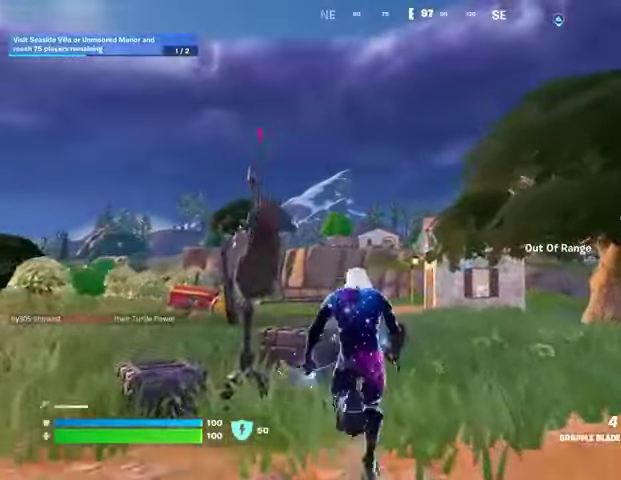
Gameplay with a controller (PlayStation layout); each line is a JSON object with the inputs held at the frame after it. "events" lists button and stick changes between this image and that frame as [ms after this image, input, new state], when the widget could be followed in between.
{"buttons": [], "left_stick": "up", "right_stick": "left", "events": [[233, "L3", "down"], [267, "CROSS", "down"], [333, "CROSS", "up"], [367, "L3", "up"], [400, "right_stick", "down-left"], [467, "right_stick", "left"]]}
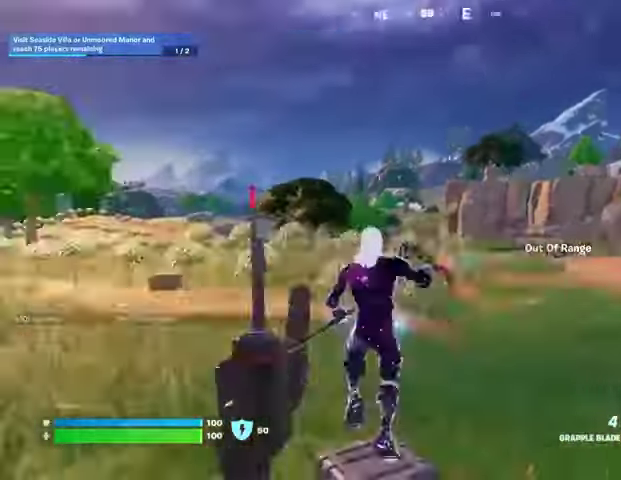
{"buttons": [], "left_stick": "up", "right_stick": "center", "events": [[133, "right_stick", "center"]]}
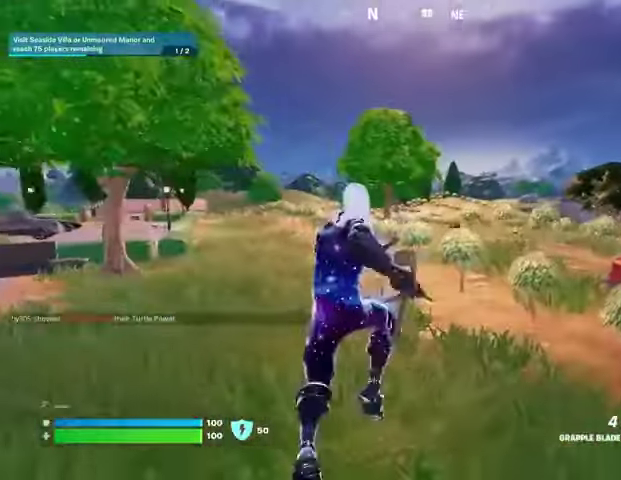
{"buttons": [], "left_stick": "up-left", "right_stick": "center", "events": [[33, "right_stick", "up-left"], [133, "right_stick", "center"], [233, "left_stick", "up-left"], [433, "CROSS", "down"], [500, "CROSS", "up"]]}
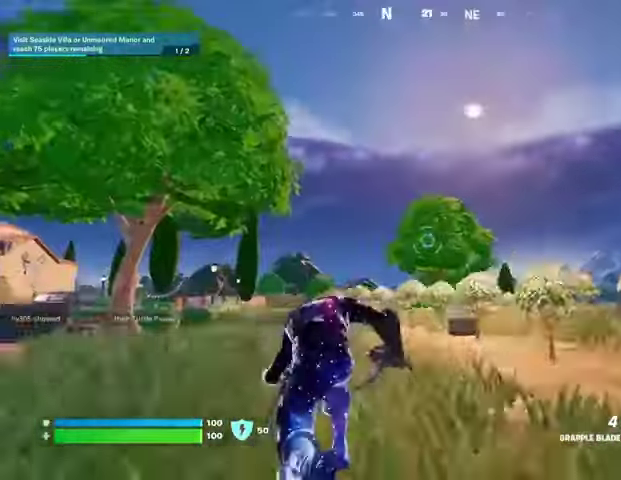
{"buttons": [], "left_stick": "up", "right_stick": "center", "events": [[167, "left_stick", "up"]]}
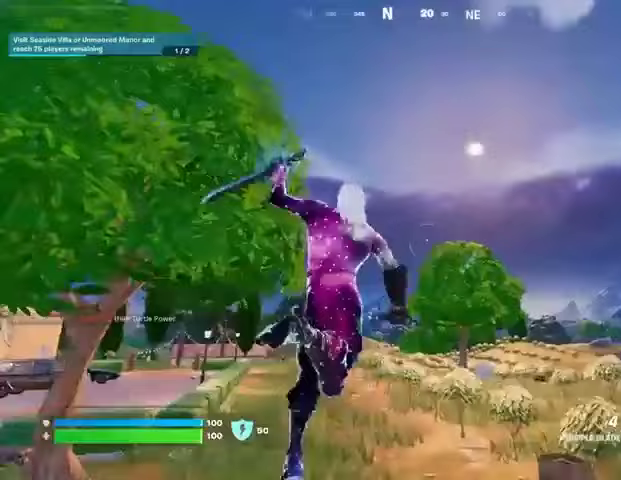
{"buttons": [], "left_stick": "up-left", "right_stick": "center", "events": [[33, "L2", "down"], [167, "L2", "up"], [300, "L2", "down"], [467, "L2", "up"], [467, "left_stick", "up-left"]]}
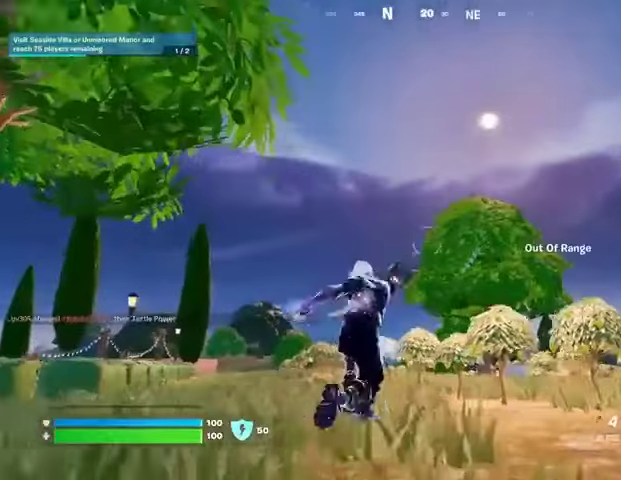
{"buttons": [], "left_stick": "down-left", "right_stick": "center", "events": [[133, "left_stick", "left"], [133, "right_stick", "down-right"], [200, "right_stick", "right"], [267, "left_stick", "down-left"], [467, "right_stick", "center"]]}
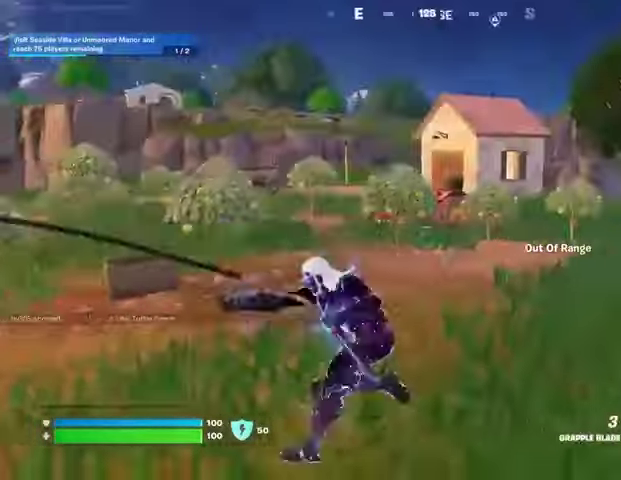
{"buttons": [], "left_stick": "up-left", "right_stick": "center", "events": [[33, "right_stick", "left"], [67, "left_stick", "left"], [267, "left_stick", "up-left"], [333, "right_stick", "center"]]}
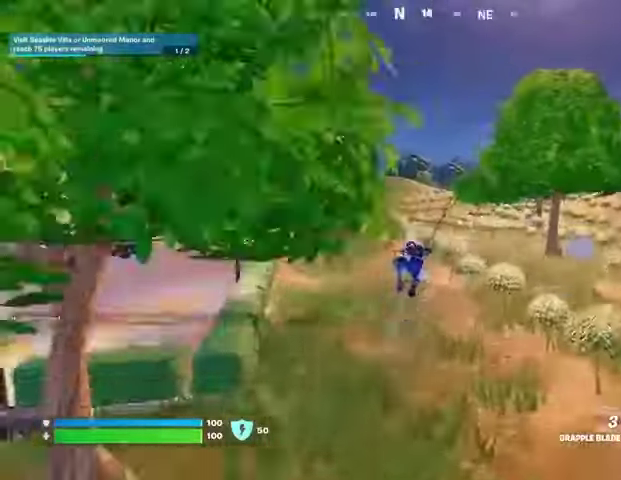
{"buttons": [], "left_stick": "up-left", "right_stick": "center", "events": []}
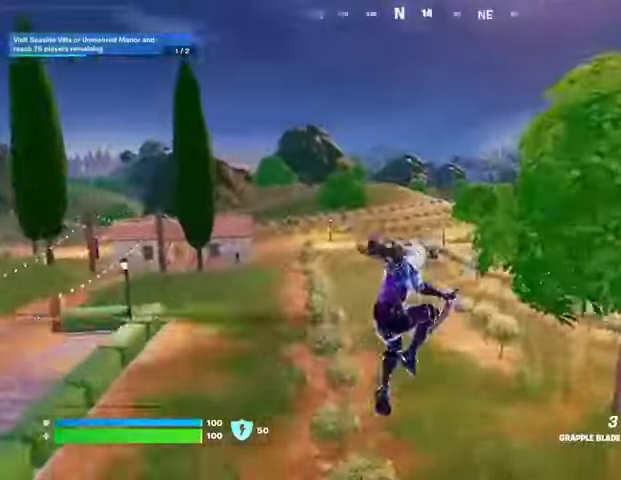
{"buttons": [], "left_stick": "up", "right_stick": "center", "events": [[200, "right_stick", "left"], [300, "right_stick", "center"], [333, "left_stick", "up"]]}
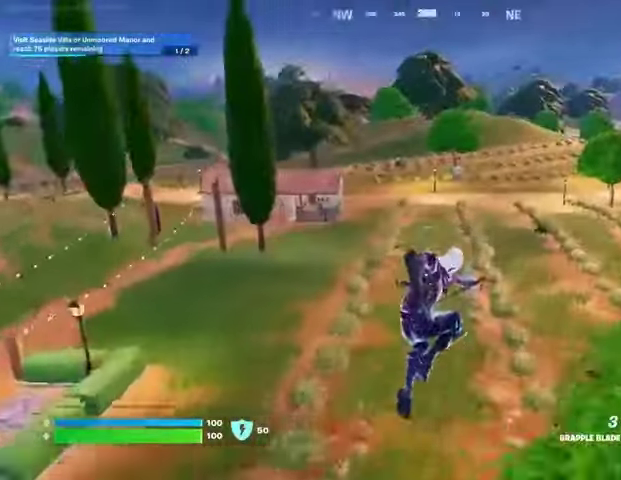
{"buttons": [], "left_stick": "up", "right_stick": "left", "events": [[500, "right_stick", "left"]]}
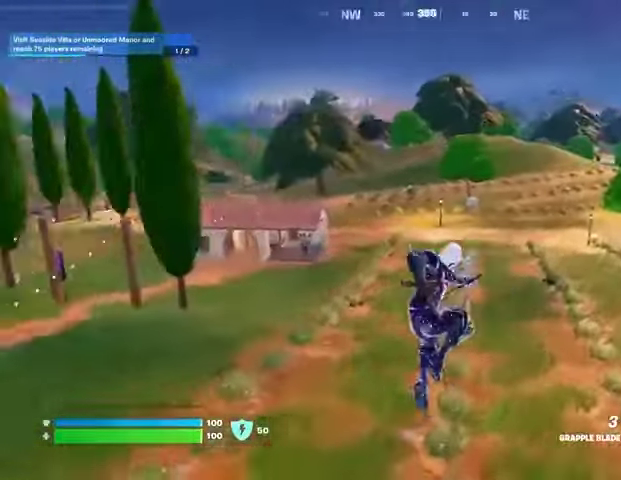
{"buttons": [], "left_stick": "up", "right_stick": "center", "events": [[33, "R1", "down"], [133, "R1", "up"], [133, "right_stick", "center"]]}
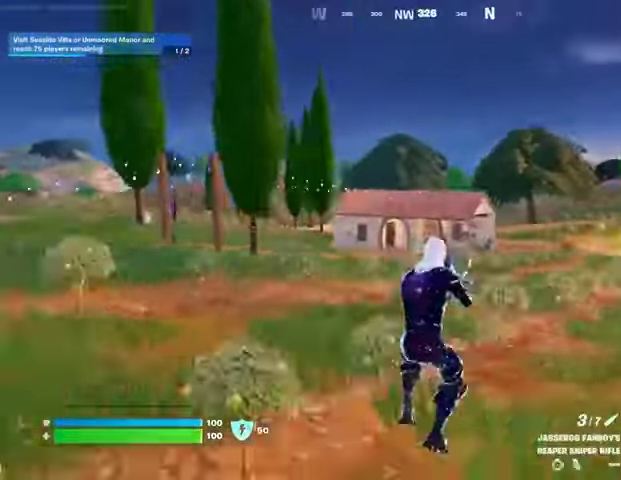
{"buttons": [], "left_stick": "up-left", "right_stick": "center", "events": [[67, "L3", "down"], [200, "L3", "up"], [267, "left_stick", "up-right"], [400, "left_stick", "up"], [500, "left_stick", "up-left"]]}
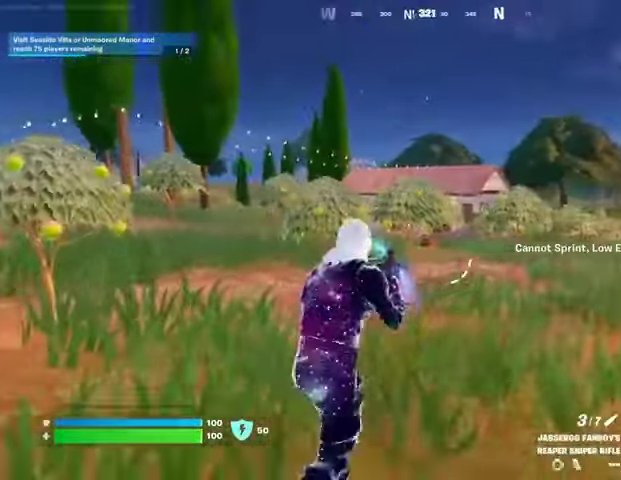
{"buttons": [], "left_stick": "up-left", "right_stick": "center", "events": [[333, "L3", "down"], [433, "L3", "up"]]}
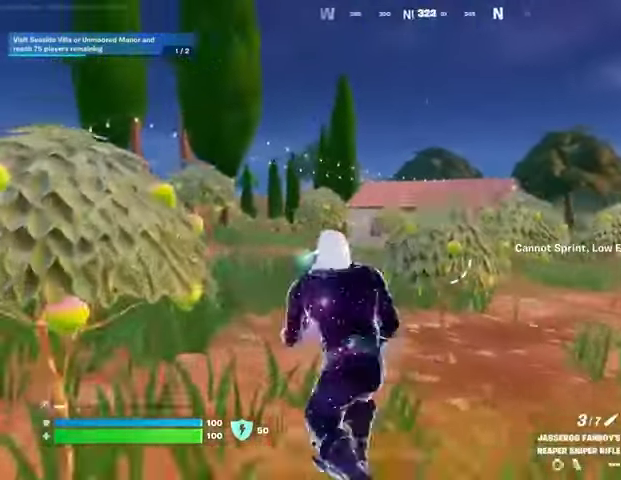
{"buttons": ["L2"], "left_stick": "up-right", "right_stick": "left", "events": [[300, "left_stick", "up"], [333, "L2", "down"], [400, "left_stick", "up-right"], [500, "right_stick", "left"]]}
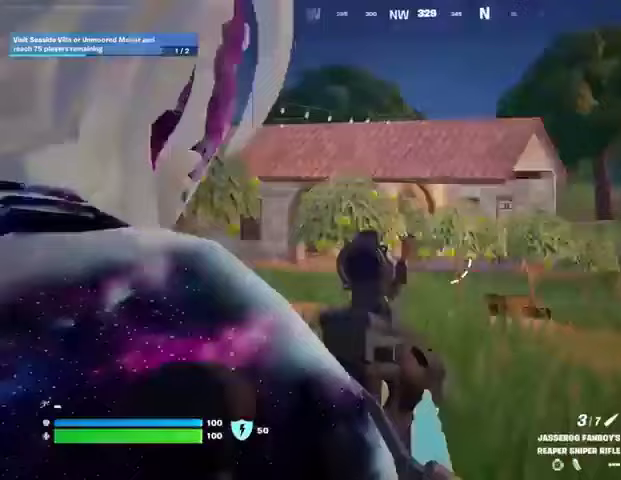
{"buttons": ["L2"], "left_stick": "right", "right_stick": "center", "events": [[133, "left_stick", "up"], [200, "R3", "down"], [200, "right_stick", "center"], [333, "R3", "up"], [333, "right_stick", "up-left"], [367, "left_stick", "right"], [433, "right_stick", "center"]]}
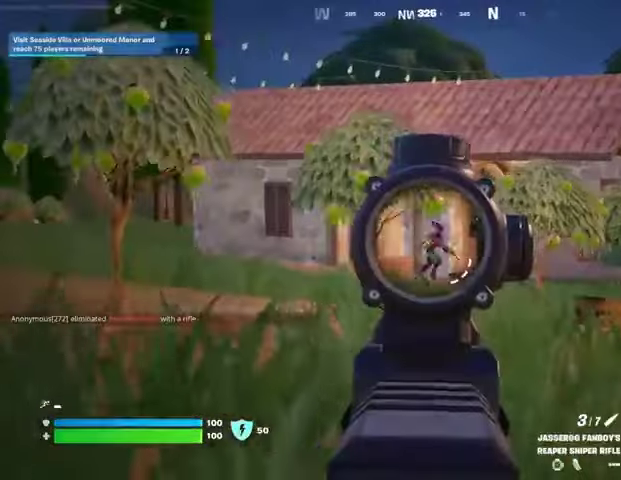
{"buttons": [], "left_stick": "up-left", "right_stick": "center", "events": [[100, "left_stick", "up-right"], [167, "right_stick", "up-right"], [267, "L2", "up"], [267, "R2", "down"], [267, "left_stick", "up-left"], [333, "R2", "up"], [367, "L3", "down"], [400, "right_stick", "down-left"], [467, "L3", "up"], [500, "right_stick", "center"]]}
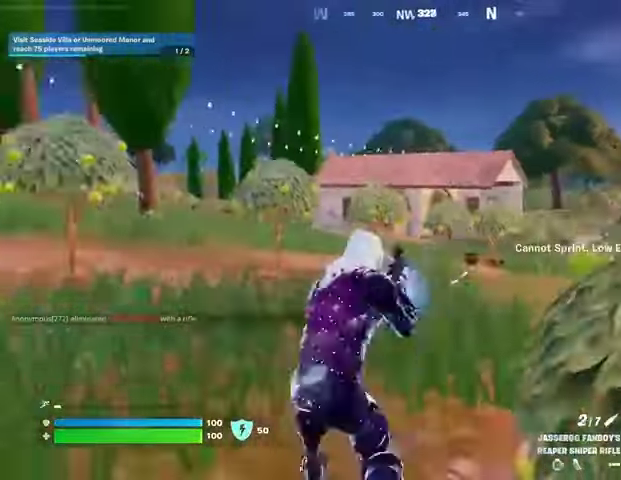
{"buttons": [], "left_stick": "up-left", "right_stick": "center", "events": [[67, "R1", "down"], [133, "R1", "up"], [167, "right_stick", "right"], [200, "R1", "down"], [267, "R1", "up"], [300, "right_stick", "center"]]}
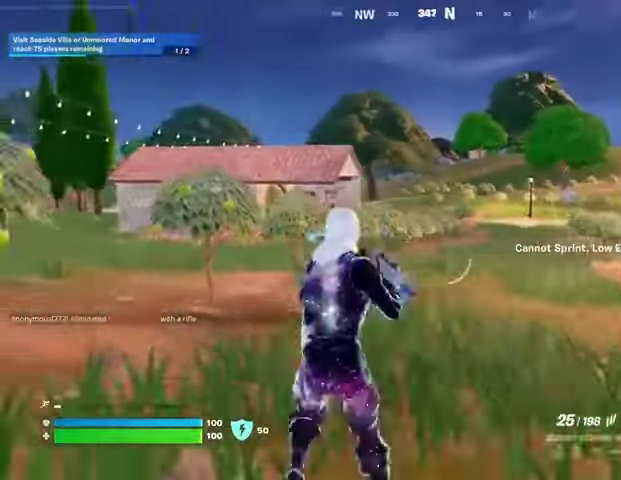
{"buttons": ["L1"], "left_stick": "up", "right_stick": "left", "events": [[67, "left_stick", "up-right"], [200, "right_stick", "left"], [300, "right_stick", "center"], [333, "L3", "down"], [433, "L3", "up"], [433, "left_stick", "up"], [500, "L1", "down"], [500, "right_stick", "left"]]}
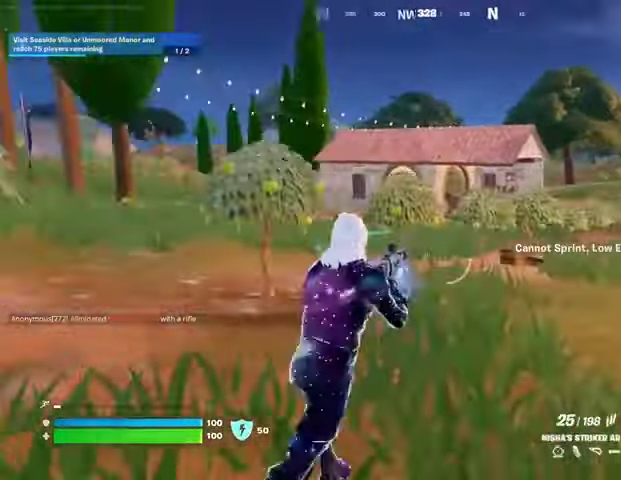
{"buttons": [], "left_stick": "left", "right_stick": "center", "events": [[33, "left_stick", "up-left"], [67, "L1", "up"], [133, "L1", "down"], [167, "right_stick", "right"], [233, "CROSS", "down"], [233, "L1", "up"], [300, "left_stick", "left"], [333, "CROSS", "up"], [400, "right_stick", "center"]]}
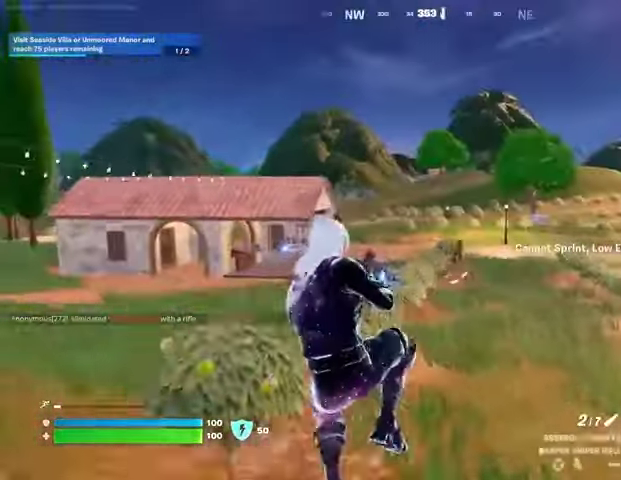
{"buttons": [], "left_stick": "left", "right_stick": "center", "events": []}
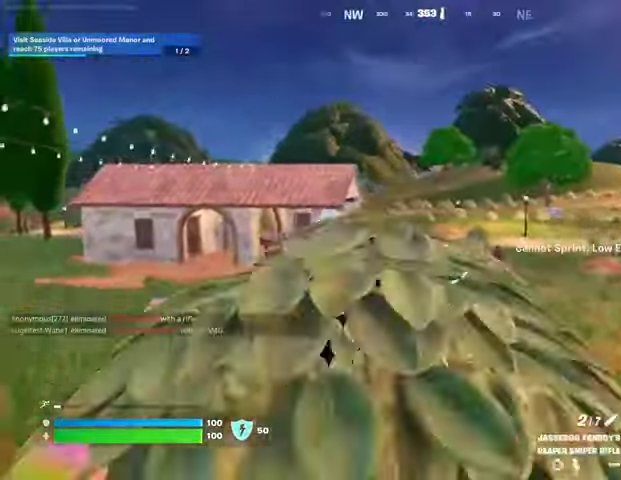
{"buttons": ["L2"], "left_stick": "up-left", "right_stick": "center", "events": [[67, "L2", "down"], [267, "left_stick", "up-left"], [367, "right_stick", "down-right"], [467, "right_stick", "center"]]}
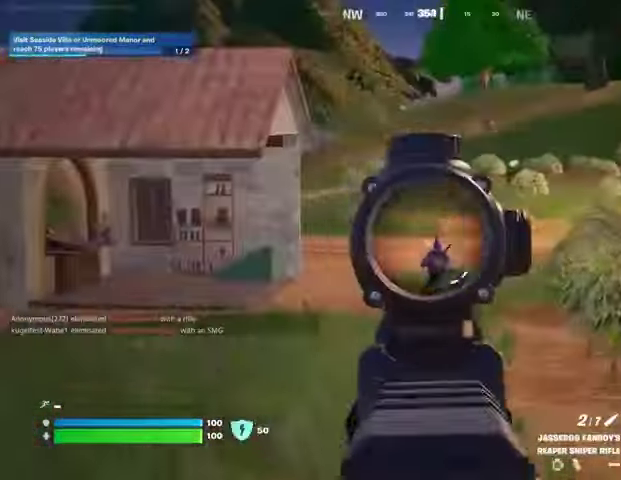
{"buttons": [], "left_stick": "down-right", "right_stick": "down-right", "events": [[100, "left_stick", "up"], [167, "right_stick", "right"], [267, "left_stick", "right"], [333, "R2", "down"], [367, "L3", "down"], [367, "right_stick", "down-right"], [433, "R2", "up"], [467, "L2", "up"], [467, "L3", "up"], [467, "left_stick", "down-right"]]}
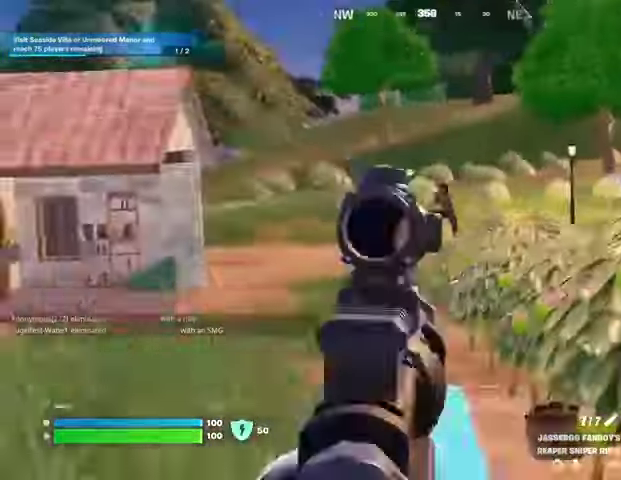
{"buttons": ["R1", "L3"], "left_stick": "up-right", "right_stick": "left", "events": [[133, "left_stick", "right"], [300, "R1", "down"], [367, "R1", "up"], [367, "right_stick", "left"], [433, "R1", "down"], [433, "left_stick", "up-right"], [467, "L3", "down"]]}
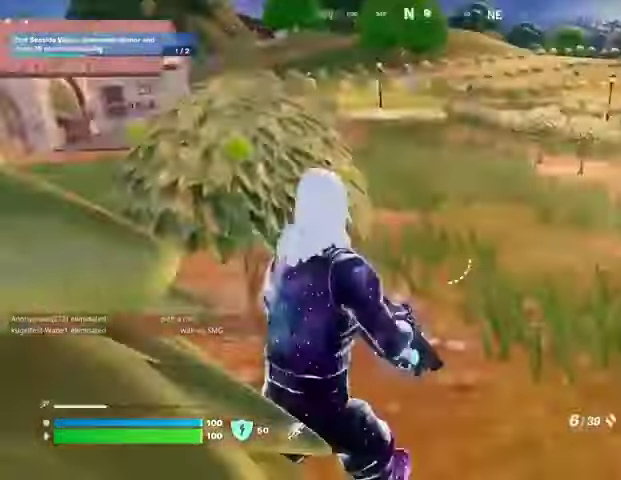
{"buttons": ["L2"], "left_stick": "up-right", "right_stick": "up-right", "events": [[33, "right_stick", "up-left"], [67, "L3", "up"], [67, "R1", "up"], [133, "right_stick", "center"], [300, "L2", "down"], [367, "right_stick", "up-right"]]}
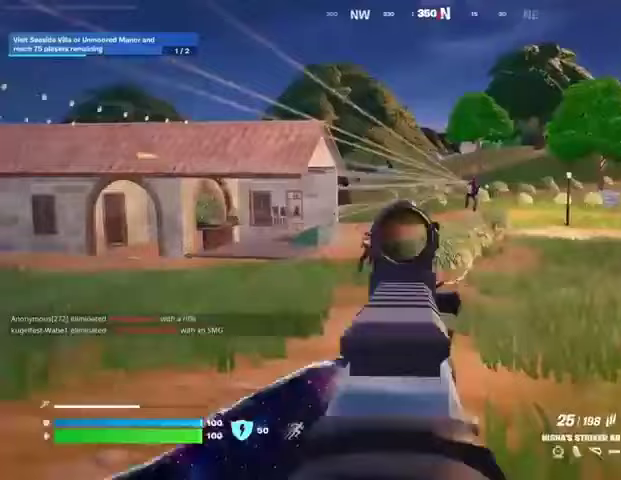
{"buttons": ["L2", "R2"], "left_stick": "up-right", "right_stick": "down", "events": [[33, "right_stick", "center"], [133, "right_stick", "up-right"], [267, "right_stick", "right"], [333, "R2", "down"], [333, "R3", "down"], [367, "right_stick", "down"], [467, "R3", "up"]]}
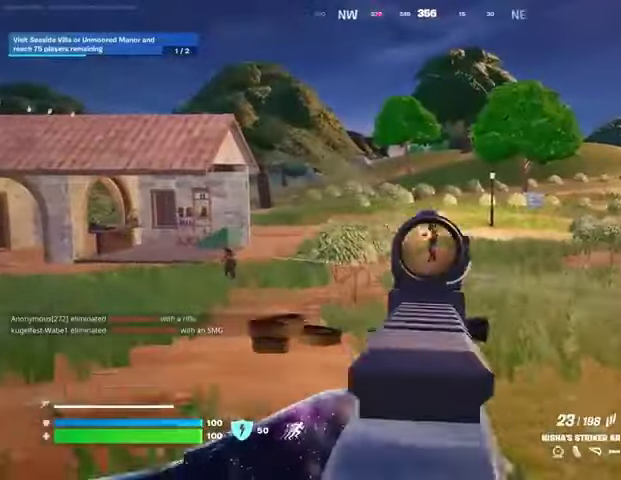
{"buttons": ["L2", "R2"], "left_stick": "up-right", "right_stick": "left", "events": [[200, "right_stick", "up-right"], [367, "right_stick", "down-right"], [500, "right_stick", "left"]]}
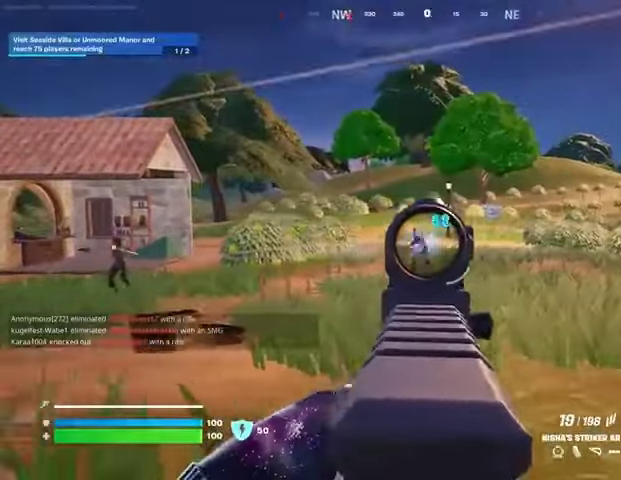
{"buttons": ["L2", "R2", "R3"], "left_stick": "up-right", "right_stick": "down-left", "events": [[133, "right_stick", "center"], [233, "right_stick", "down-right"], [433, "right_stick", "down-left"], [500, "R3", "down"]]}
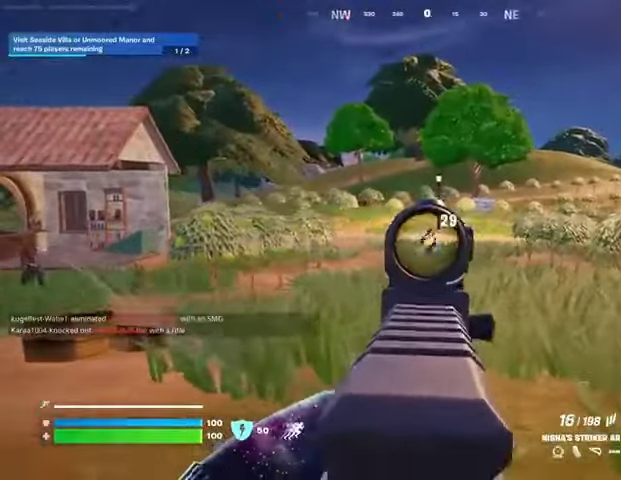
{"buttons": [], "left_stick": "up-right", "right_stick": "left", "events": [[67, "right_stick", "down-right"], [100, "L2", "up"], [100, "R3", "up"], [133, "right_stick", "right"], [167, "L3", "down"], [167, "R2", "up"], [333, "L3", "up"], [433, "L1", "down"], [433, "right_stick", "center"], [500, "L1", "up"], [500, "right_stick", "left"]]}
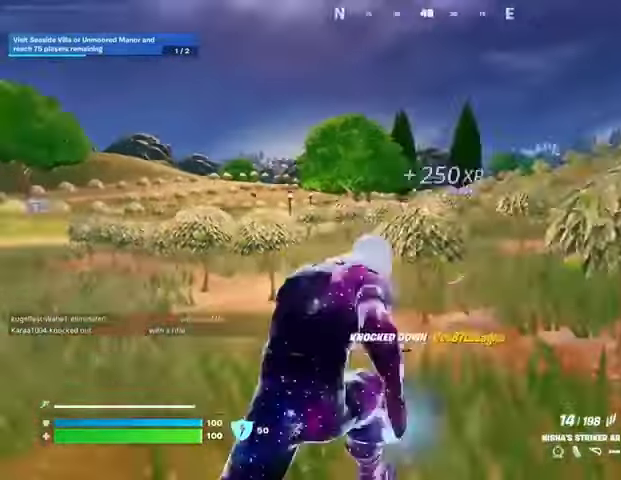
{"buttons": [], "left_stick": "left", "right_stick": "center", "events": [[67, "L1", "down"], [167, "L1", "up"], [300, "left_stick", "up-left"], [333, "right_stick", "center"], [367, "left_stick", "left"]]}
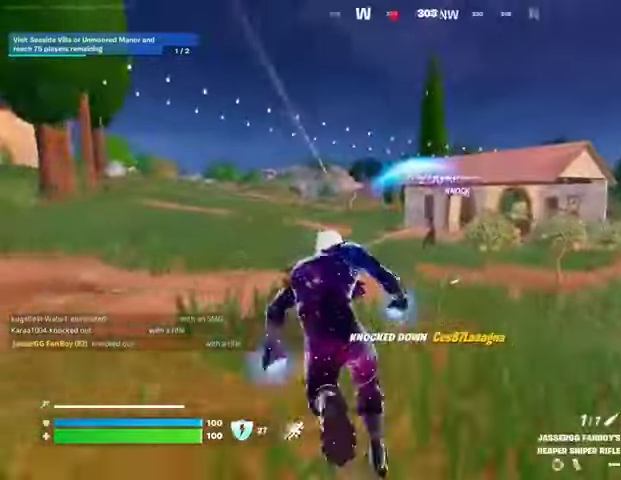
{"buttons": ["L2"], "left_stick": "down-right", "right_stick": "center", "events": [[33, "L2", "down"], [367, "left_stick", "down"], [367, "right_stick", "up-left"], [433, "right_stick", "center"], [500, "left_stick", "down-right"]]}